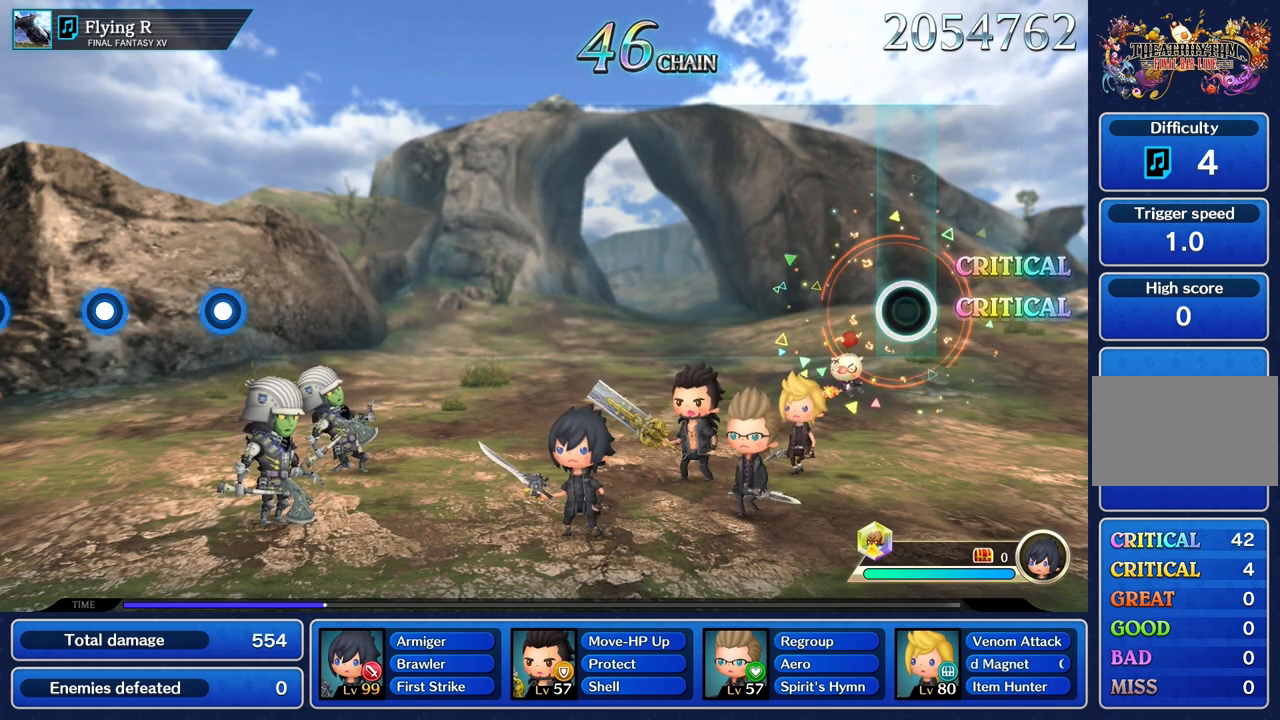
Gameplay with a controller (PlayStation layout); each line is a JSON object with the inputs held at the frame after it. "events" lists button and stick changes between this image and that frame as [ms after this image, input, new state], when the widget could be followed in between. Not read: CIRCLE CROSS L3 R3.
{"buttons": [], "left_stick": "center", "right_stick": "center", "events": []}
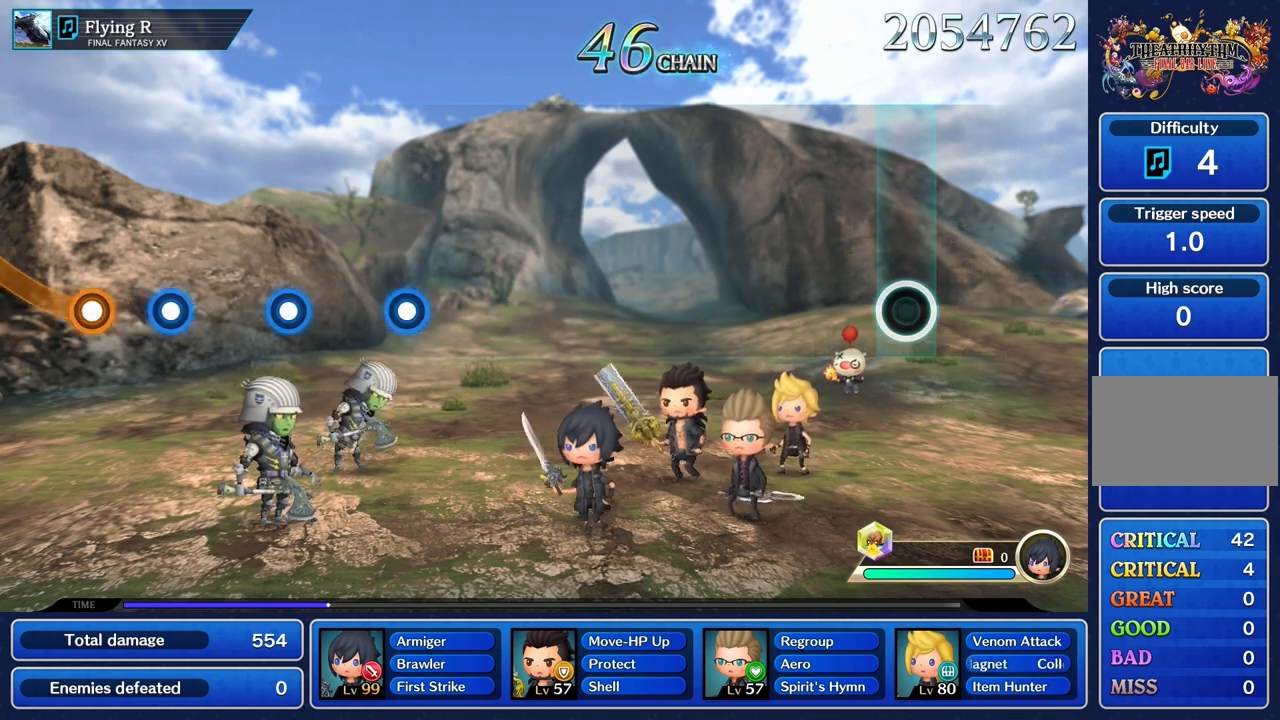
{"buttons": [], "left_stick": "center", "right_stick": "center", "events": []}
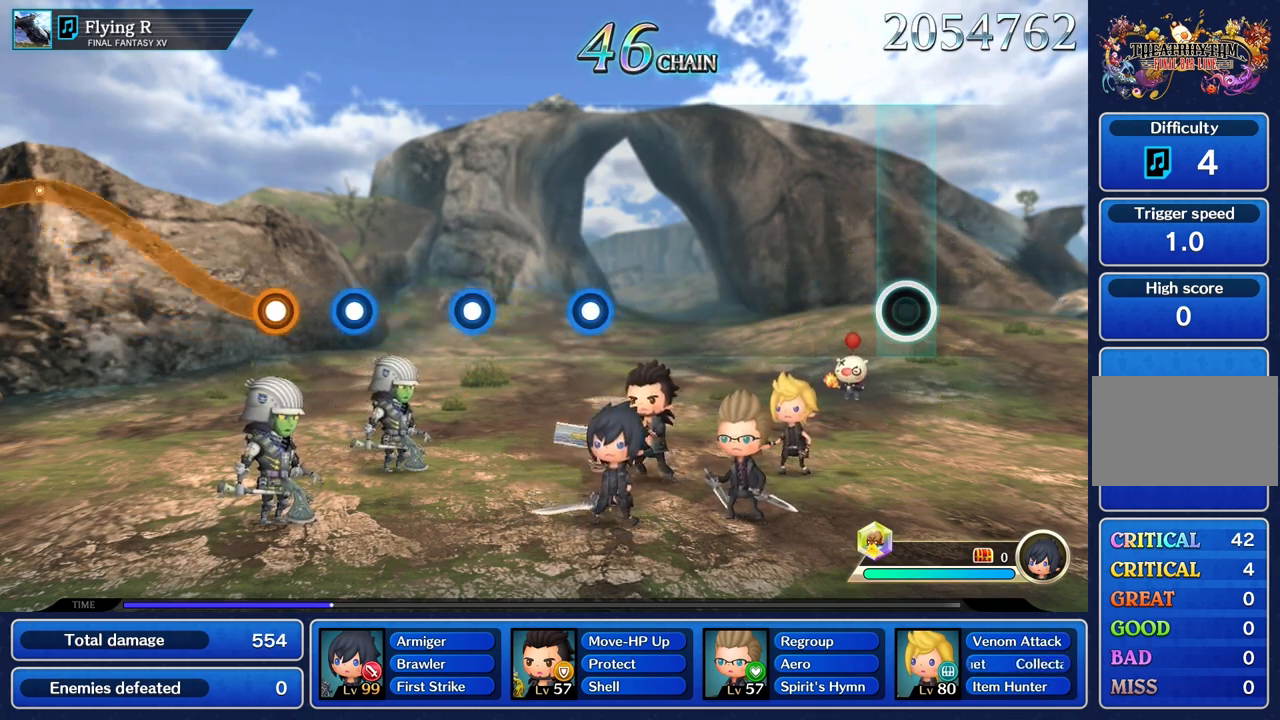
{"buttons": [], "left_stick": "center", "right_stick": "center", "events": []}
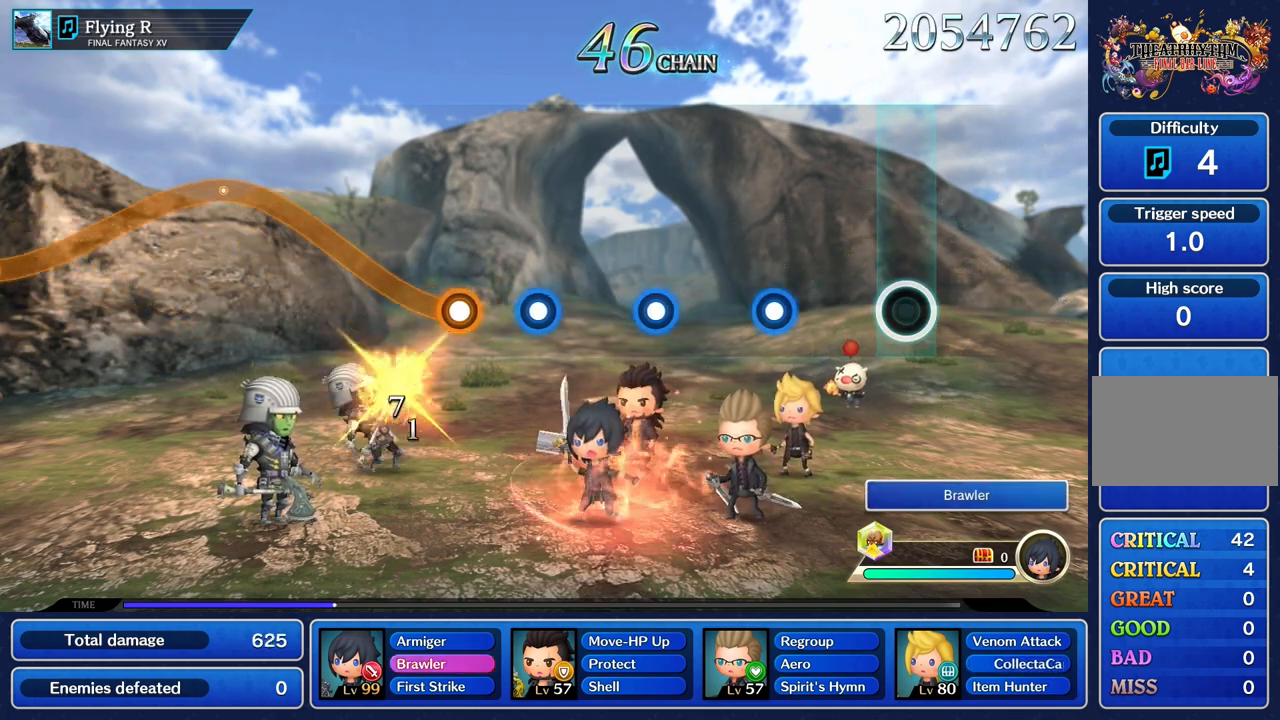
{"buttons": [], "left_stick": "center", "right_stick": "center", "events": [[384, "R1", "down"], [500, "R1", "up"]]}
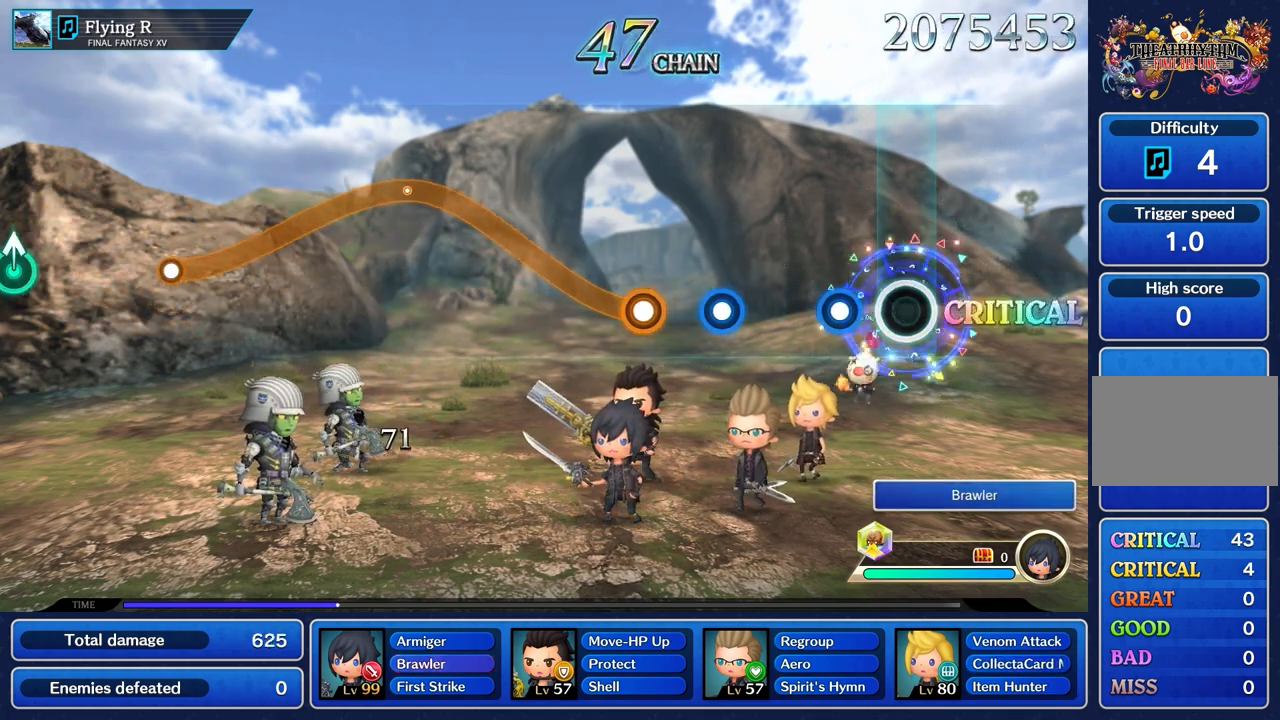
{"buttons": [], "left_stick": "center", "right_stick": "center", "events": [[251, "R1", "down"], [384, "R1", "up"]]}
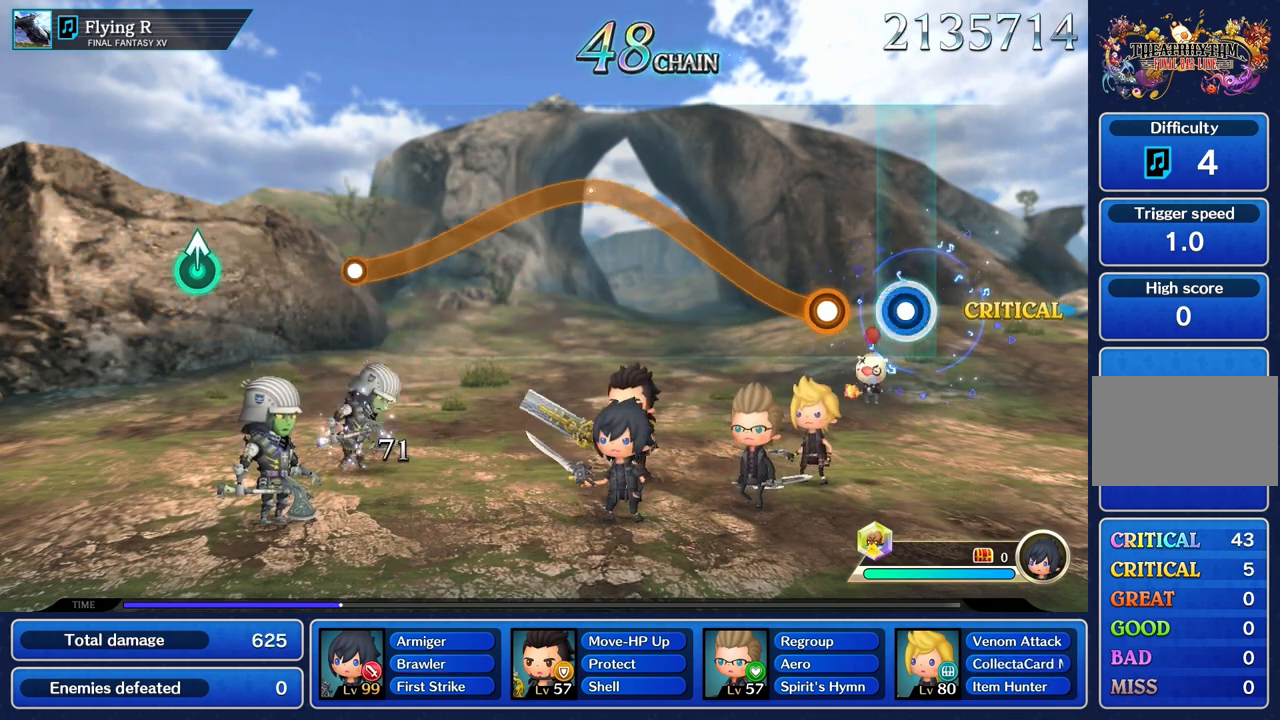
{"buttons": ["R1"], "left_stick": "up", "right_stick": "center", "events": [[50, "R1", "down"], [150, "R1", "up"], [233, "left_stick", "up"], [250, "R1", "down"]]}